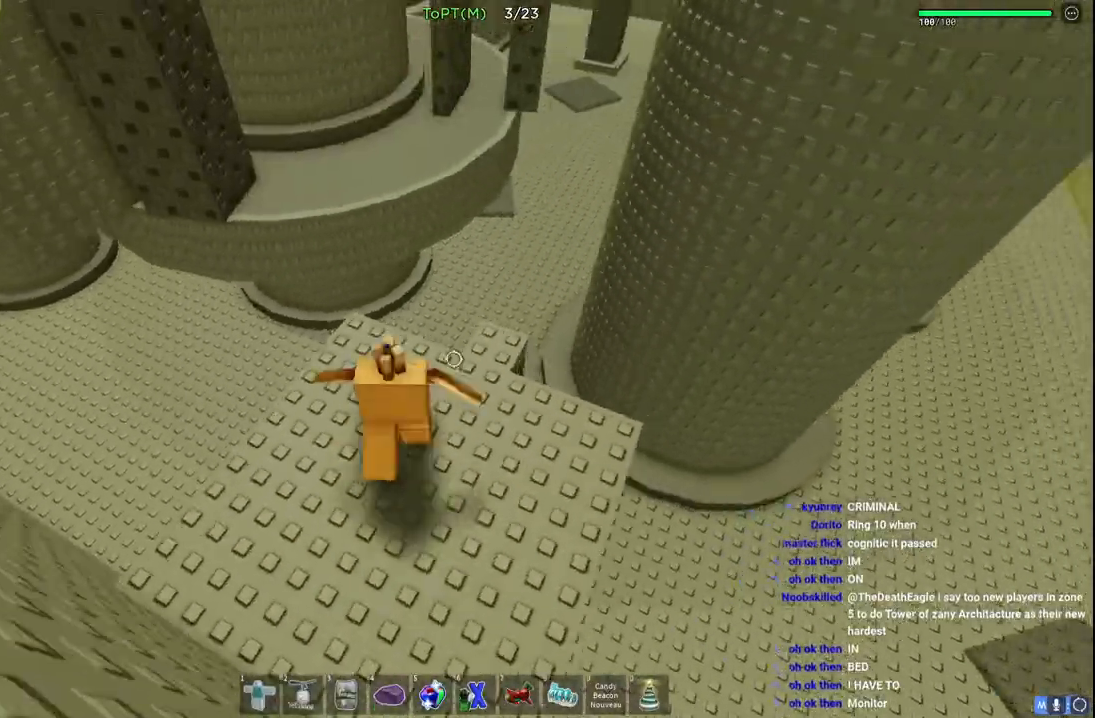
Gameplay with keyboard; each line is a JSON object with the keys held at the frame after it. "events" lists presses ("down") and releases ("up") of "a", "ctrl", "d", "e", "q", "s", "shift", "space" and "w" between this image and that frame as [ms after this image, input, new state], when the widget could be followed in between. No other keys are recorded. Mouse input is not recorded.
{"keys": ["space", "w"], "events": [[100, "w", "up"], [167, "w", "down"], [183, "shift", "up"], [367, "space", "down"]]}
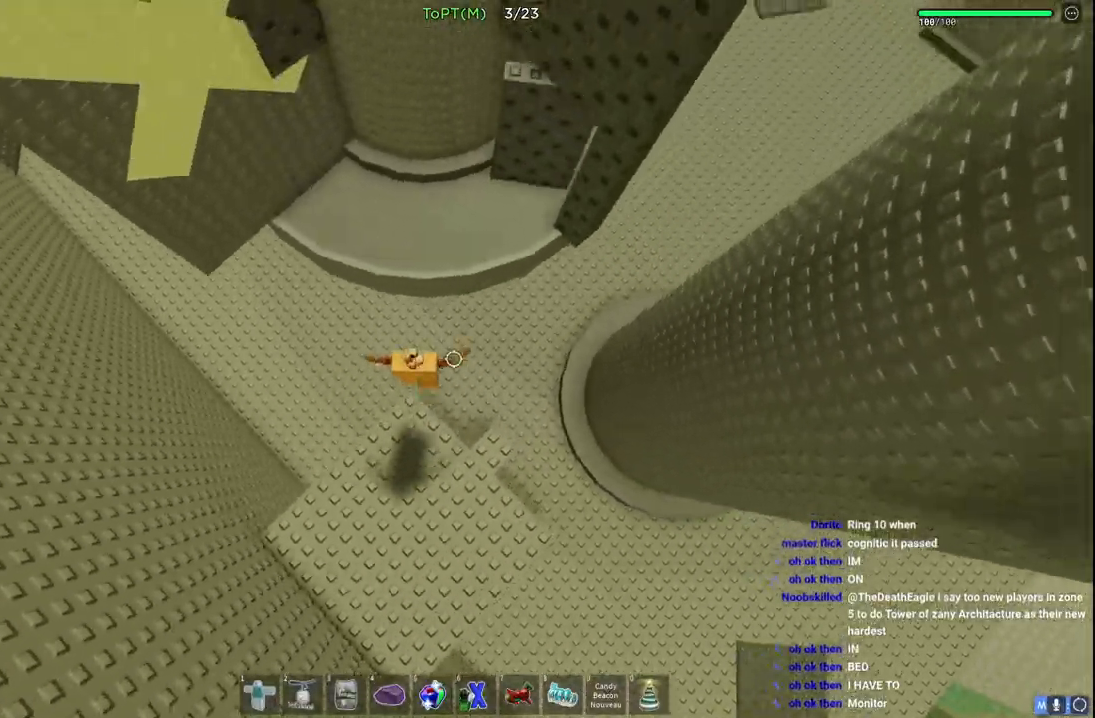
{"keys": ["d", "w"], "events": [[117, "space", "up"], [450, "d", "down"]]}
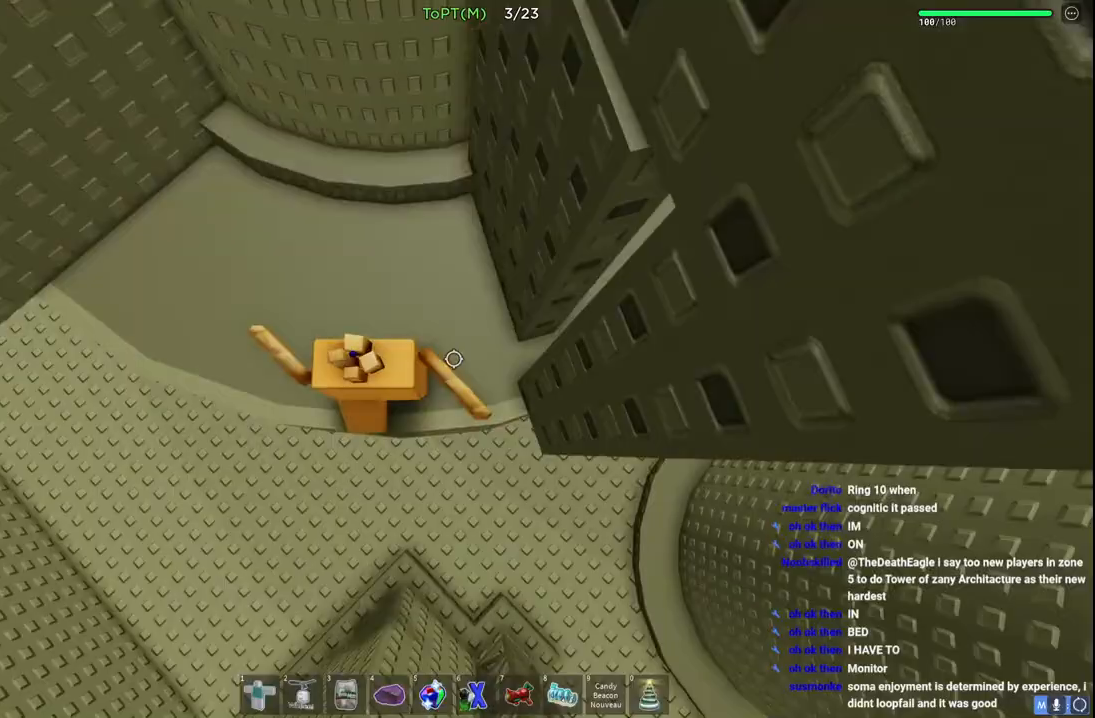
{"keys": ["d", "space", "w"], "events": [[150, "space", "down"], [150, "w", "up"], [167, "d", "up"], [317, "d", "down"], [333, "space", "up"], [483, "space", "down"], [483, "w", "down"]]}
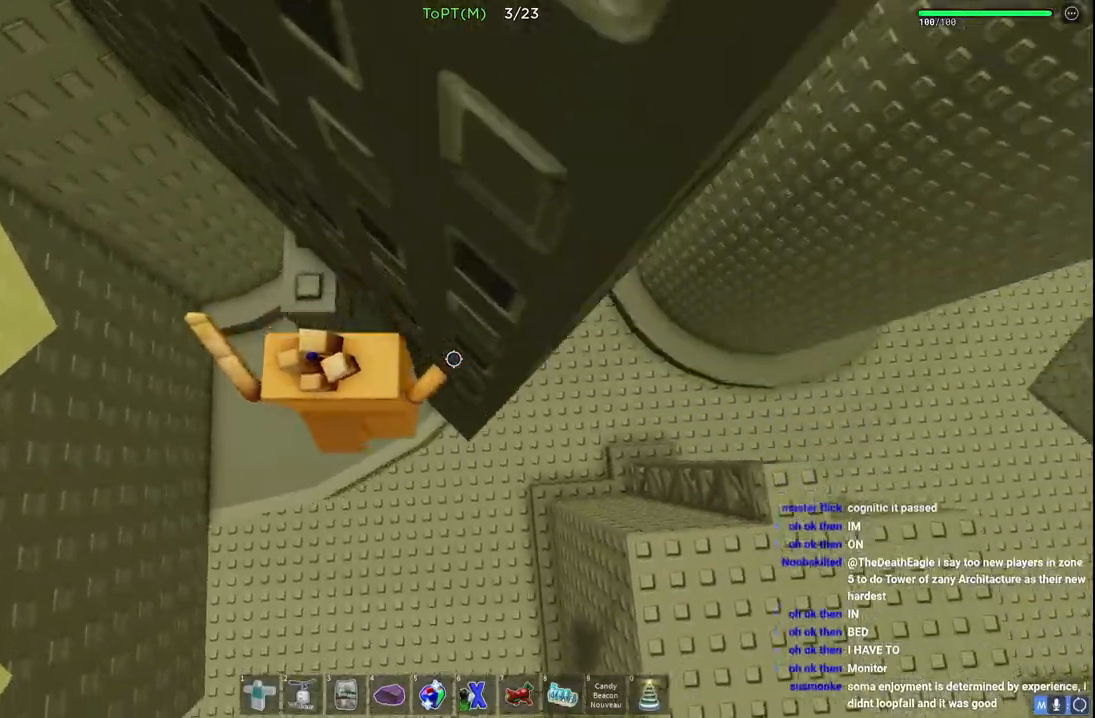
{"keys": ["d", "w"], "events": [[50, "space", "up"]]}
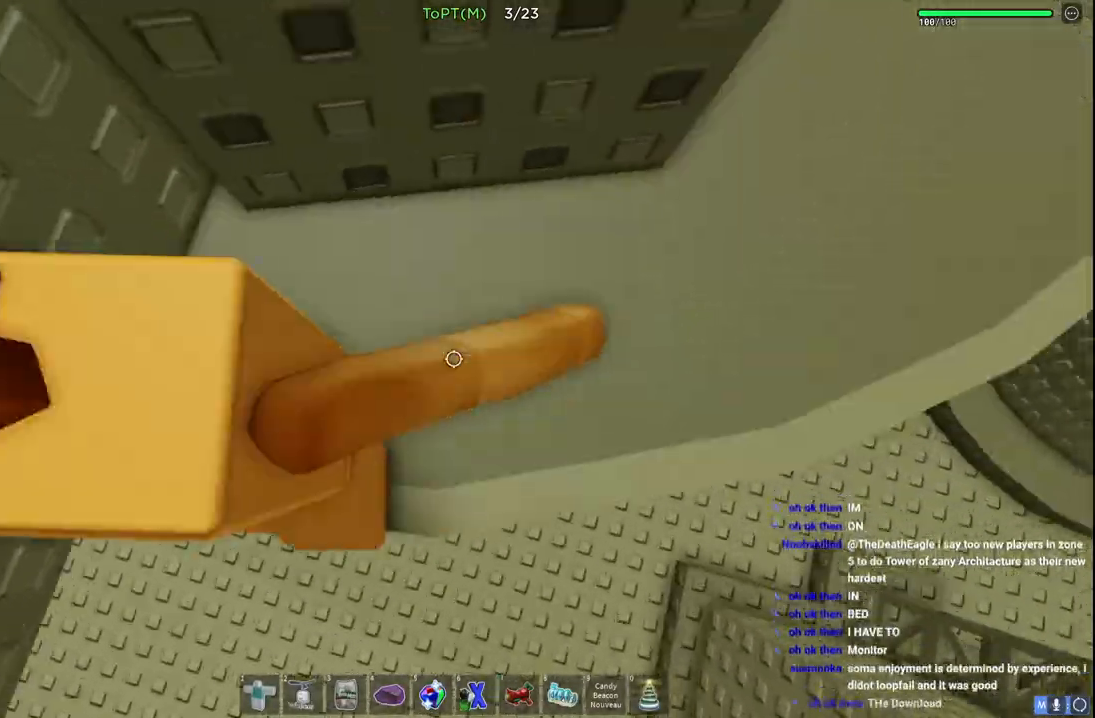
{"keys": ["d", "w"], "events": []}
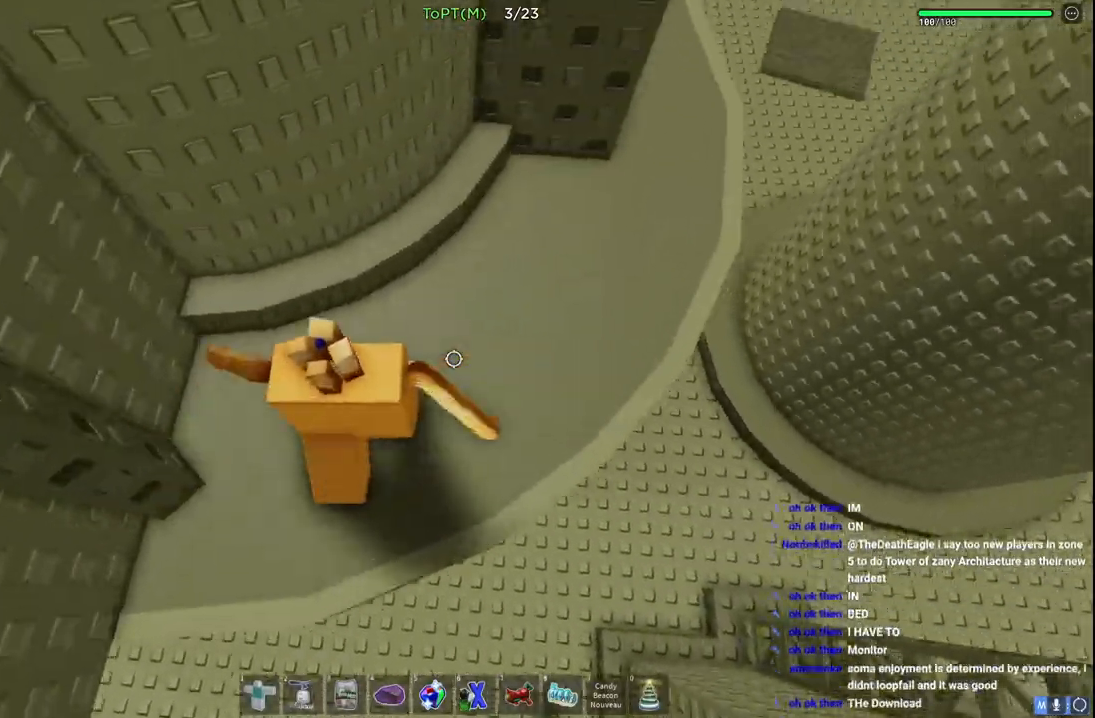
{"keys": ["d", "w"], "events": [[233, "w", "up"], [350, "w", "down"]]}
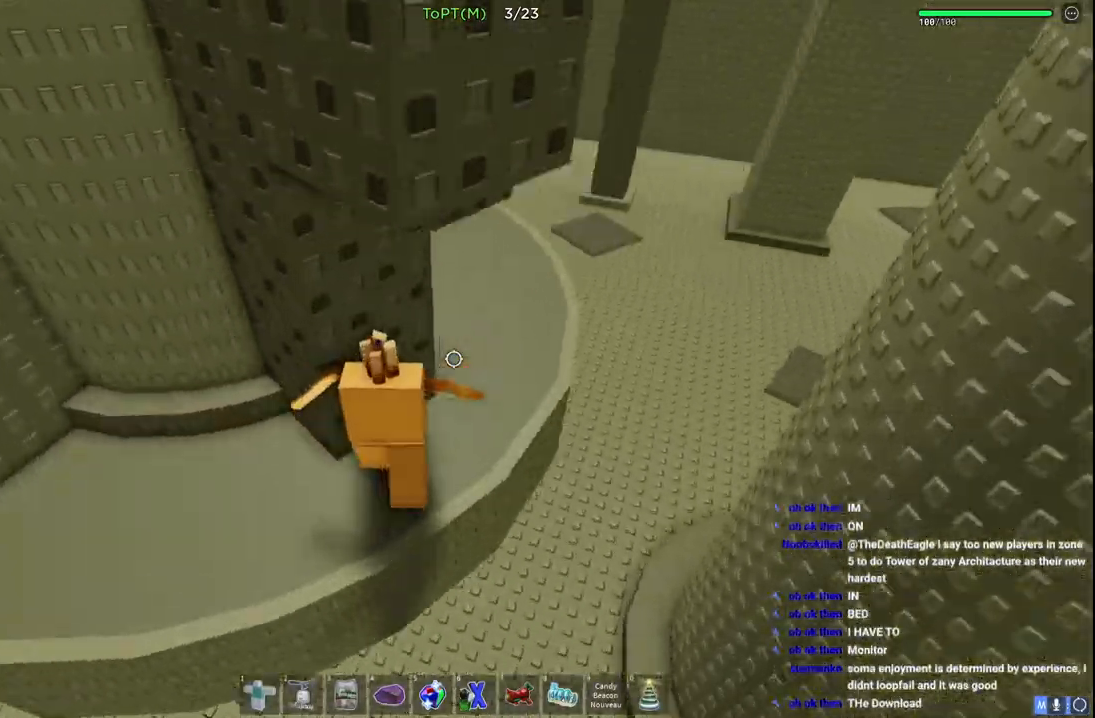
{"keys": ["d", "space", "w"], "events": [[433, "space", "down"]]}
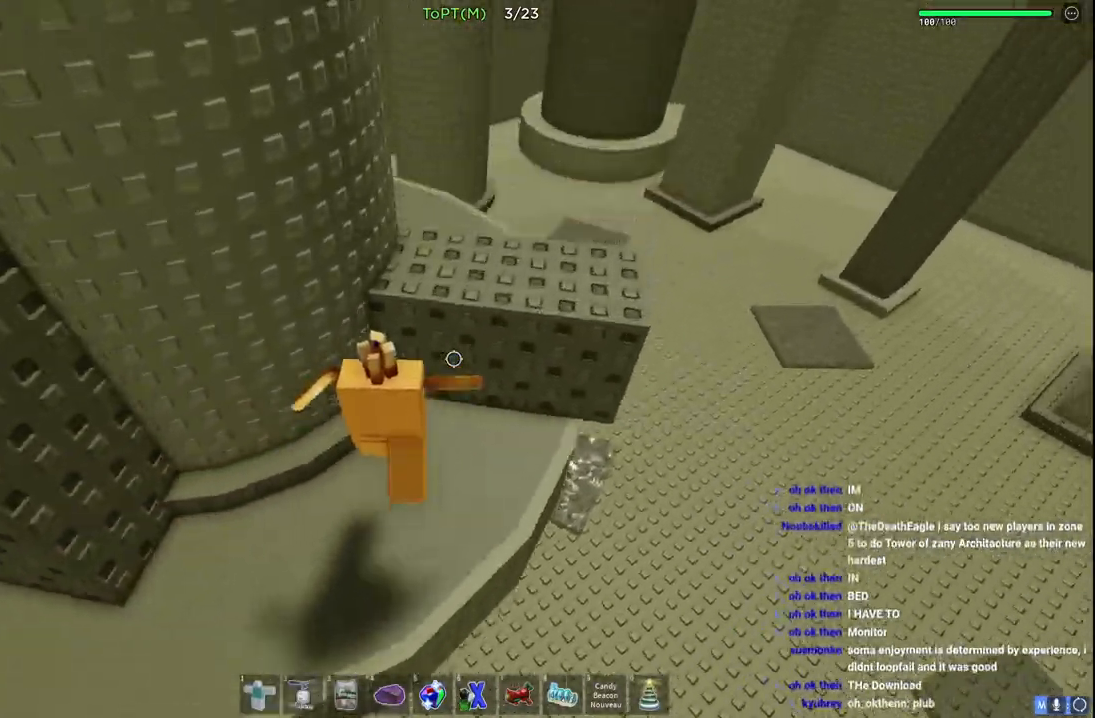
{"keys": ["d", "w"], "events": [[150, "space", "up"]]}
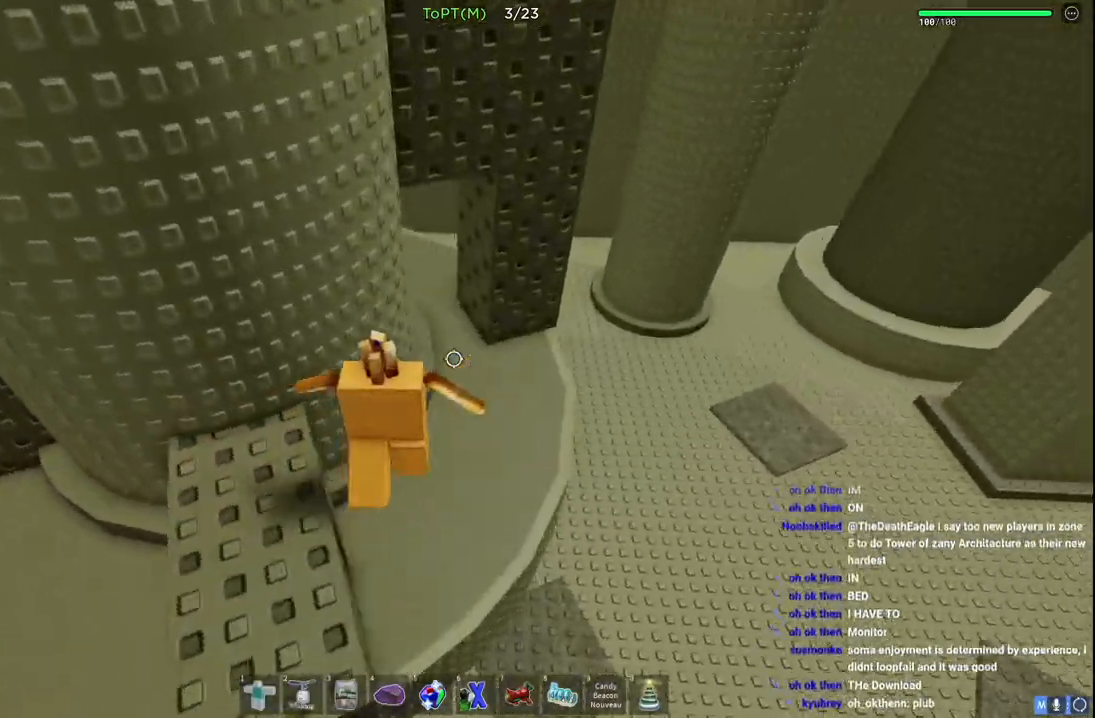
{"keys": ["d", "w"], "events": [[117, "d", "up"], [417, "d", "down"]]}
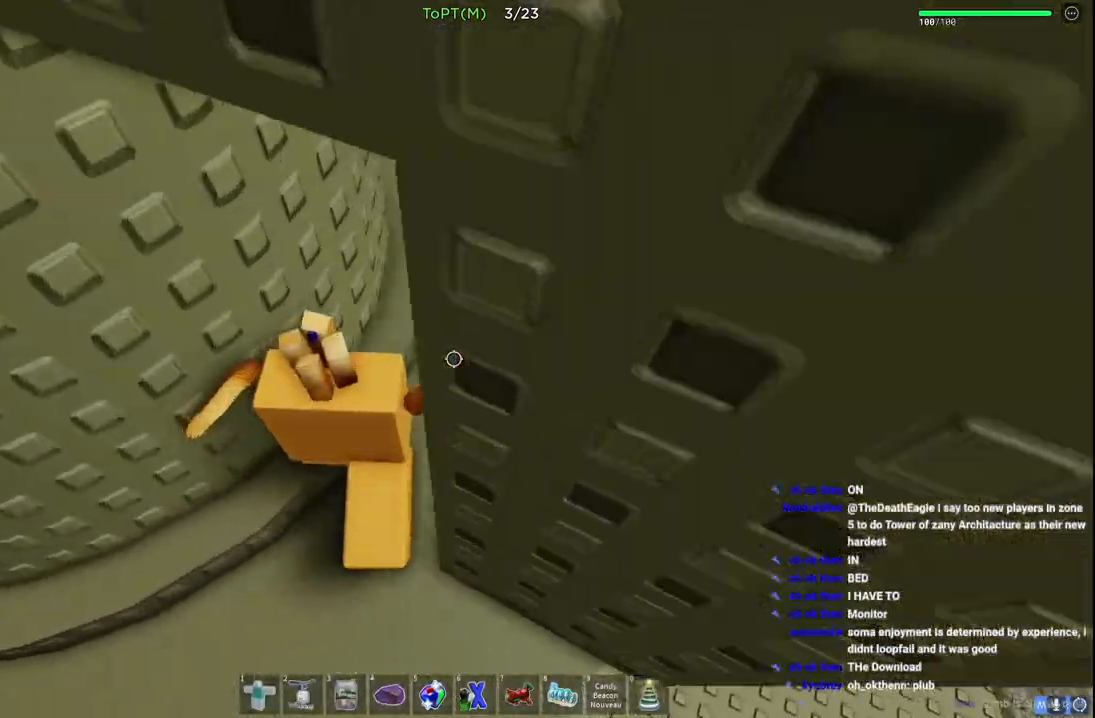
{"keys": ["d", "w"], "events": []}
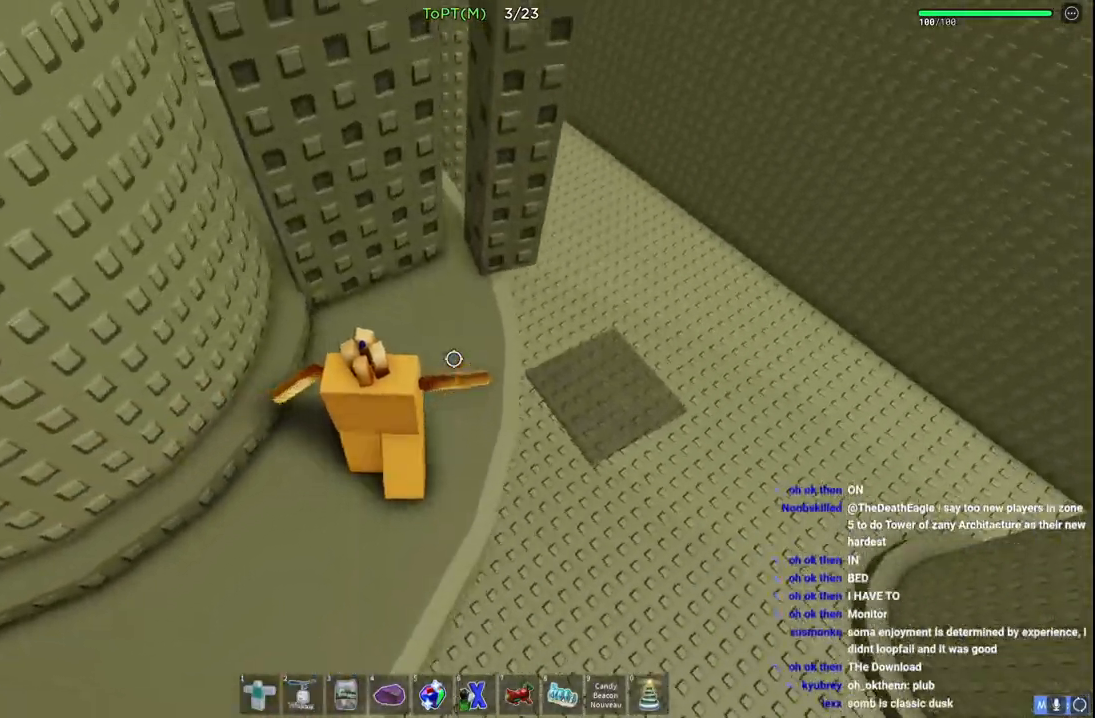
{"keys": ["d"], "events": [[150, "d", "up"], [283, "d", "down"], [467, "w", "up"]]}
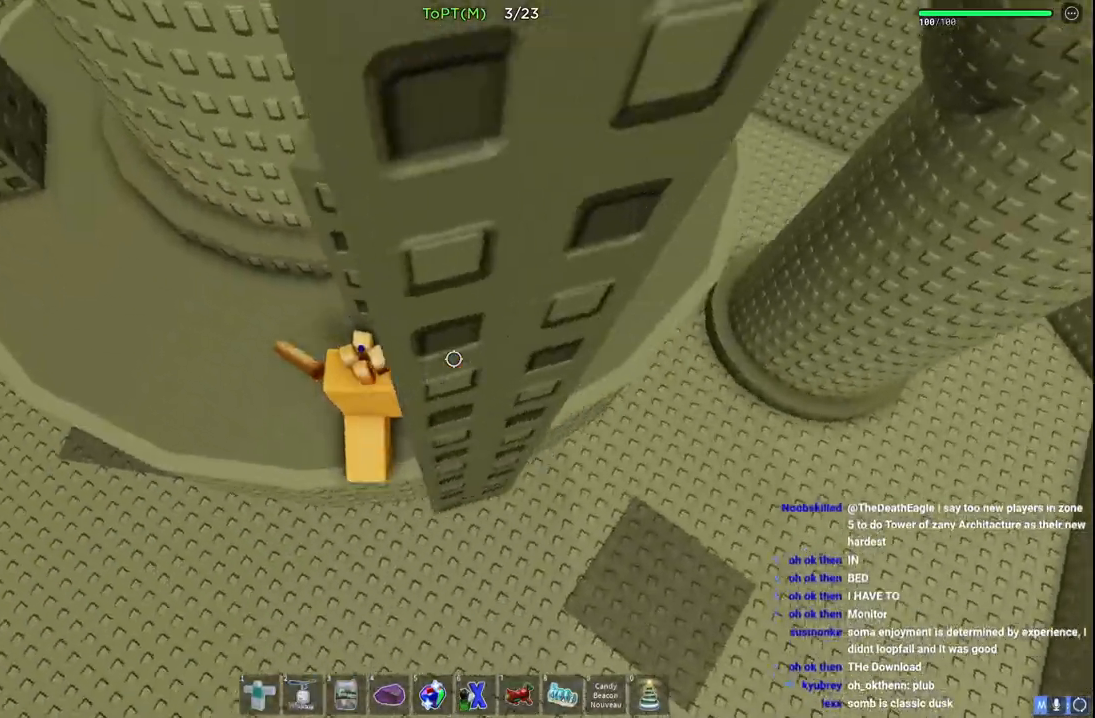
{"keys": ["d", "w"], "events": [[167, "w", "down"], [317, "w", "up"], [433, "w", "down"]]}
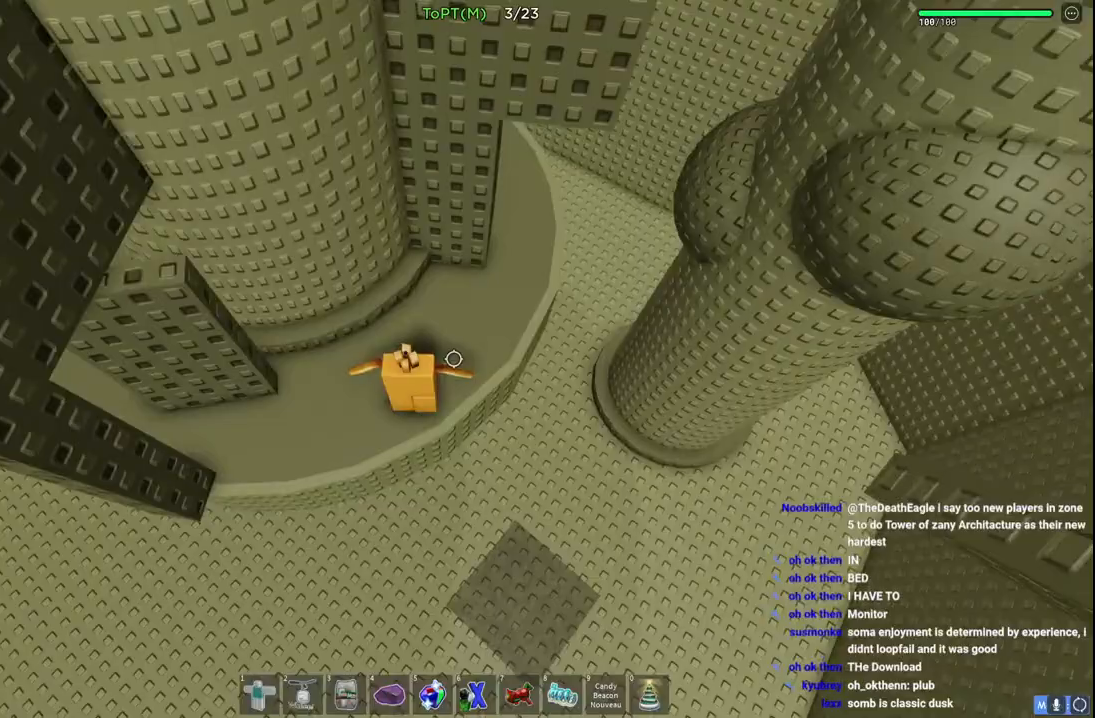
{"keys": ["w"], "events": [[300, "d", "up"]]}
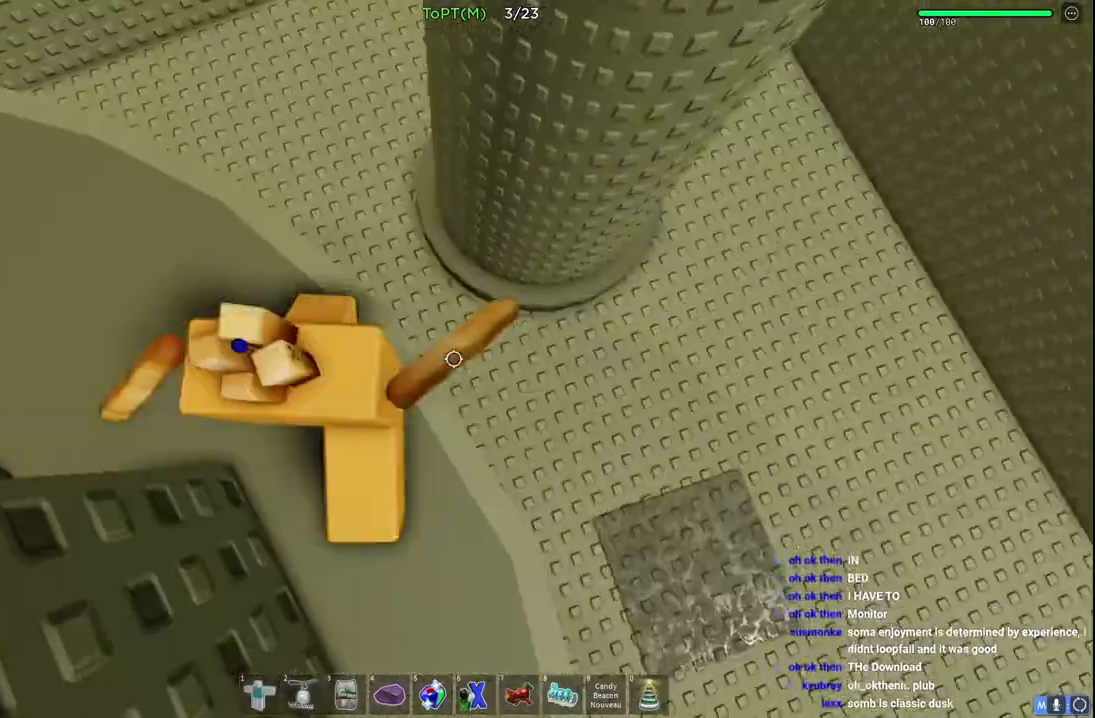
{"keys": ["d"], "events": [[83, "space", "down"], [267, "space", "up"], [417, "d", "down"], [483, "w", "up"]]}
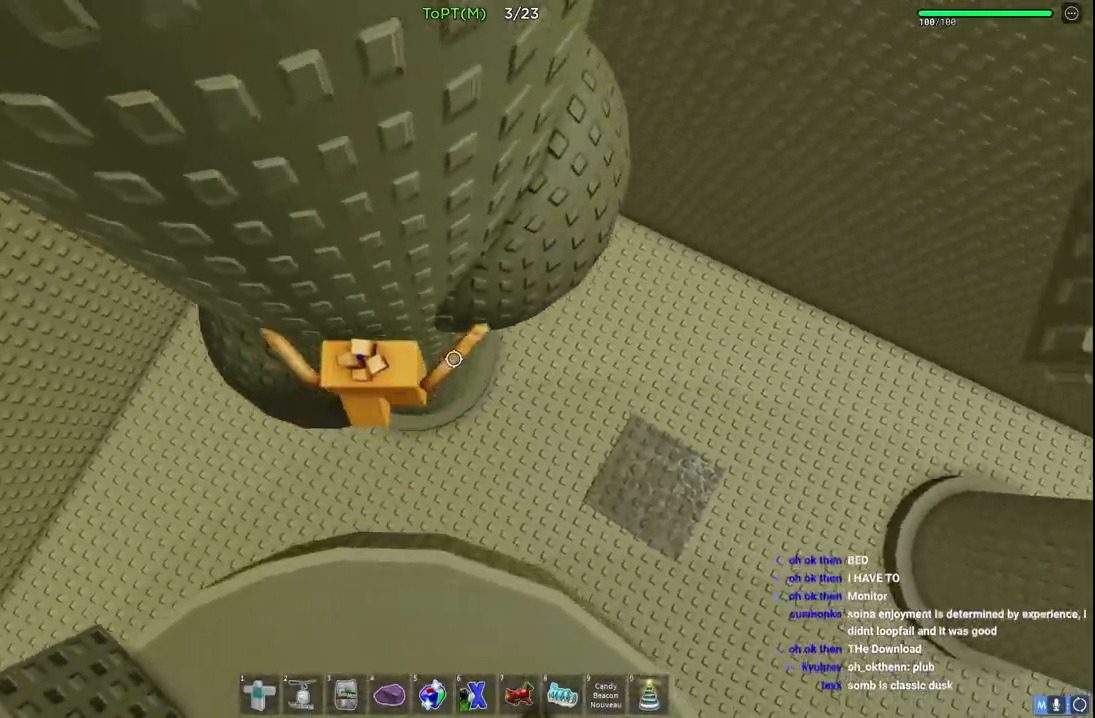
{"keys": ["d", "w"], "events": [[17, "space", "down"], [67, "w", "down"], [183, "space", "up"], [200, "d", "up"], [433, "d", "down"]]}
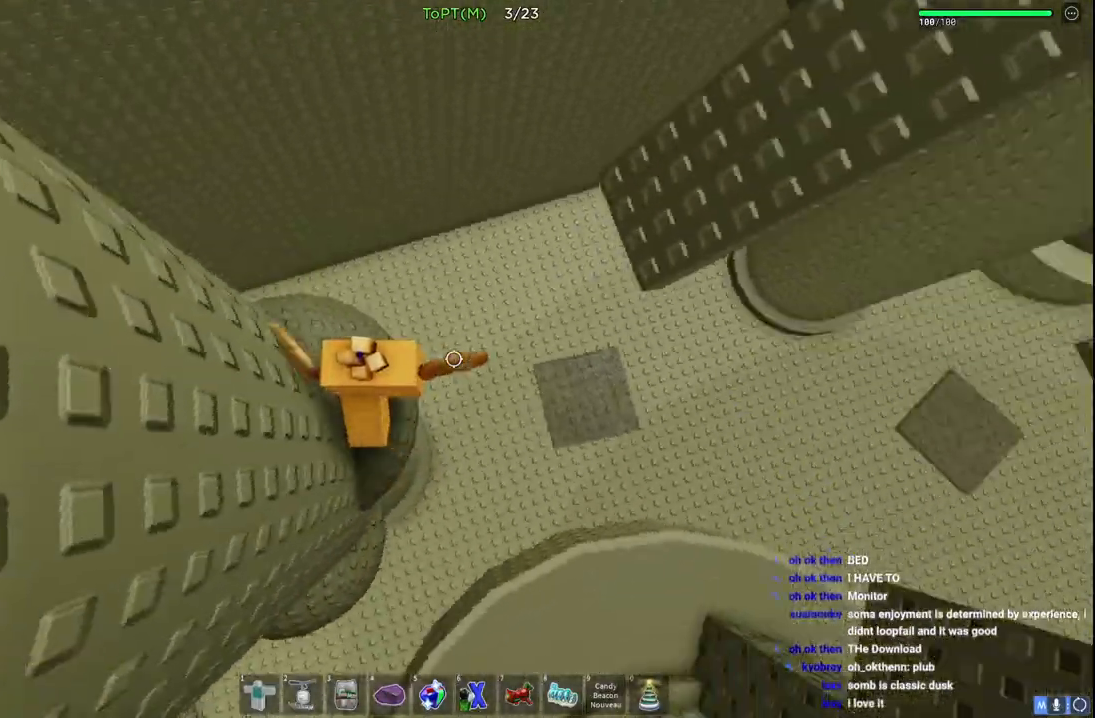
{"keys": ["w"], "events": [[33, "space", "down"], [333, "space", "up"], [483, "d", "up"]]}
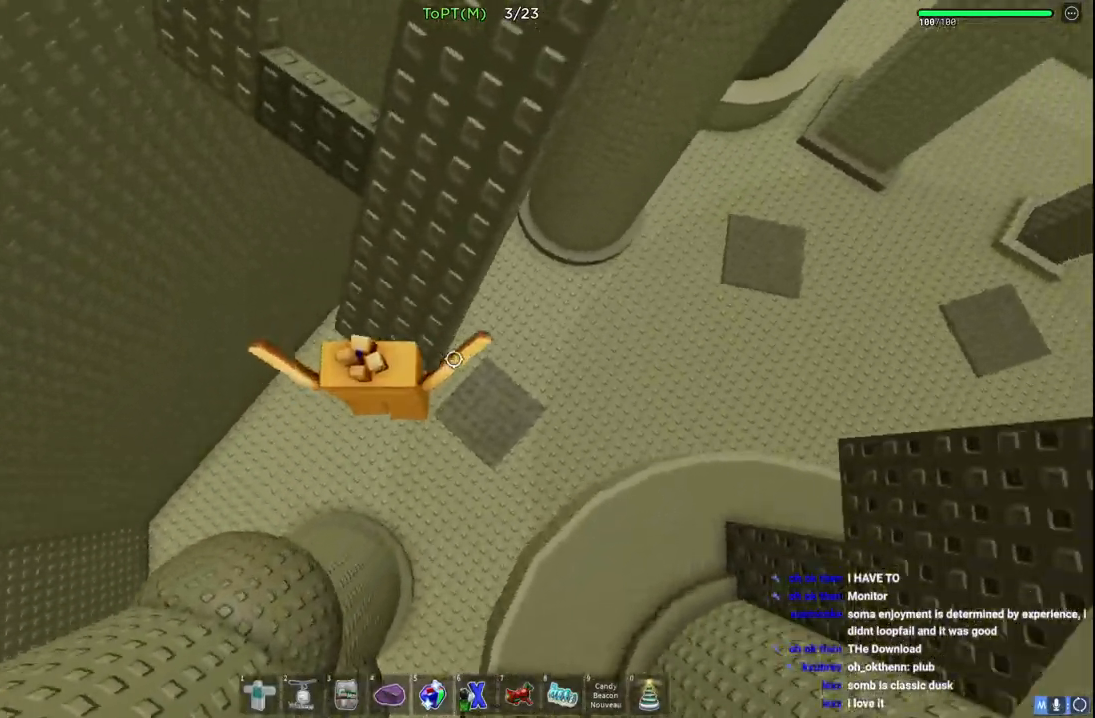
{"keys": ["a"], "events": [[83, "space", "down"], [333, "a", "down"], [333, "space", "up"], [450, "w", "up"]]}
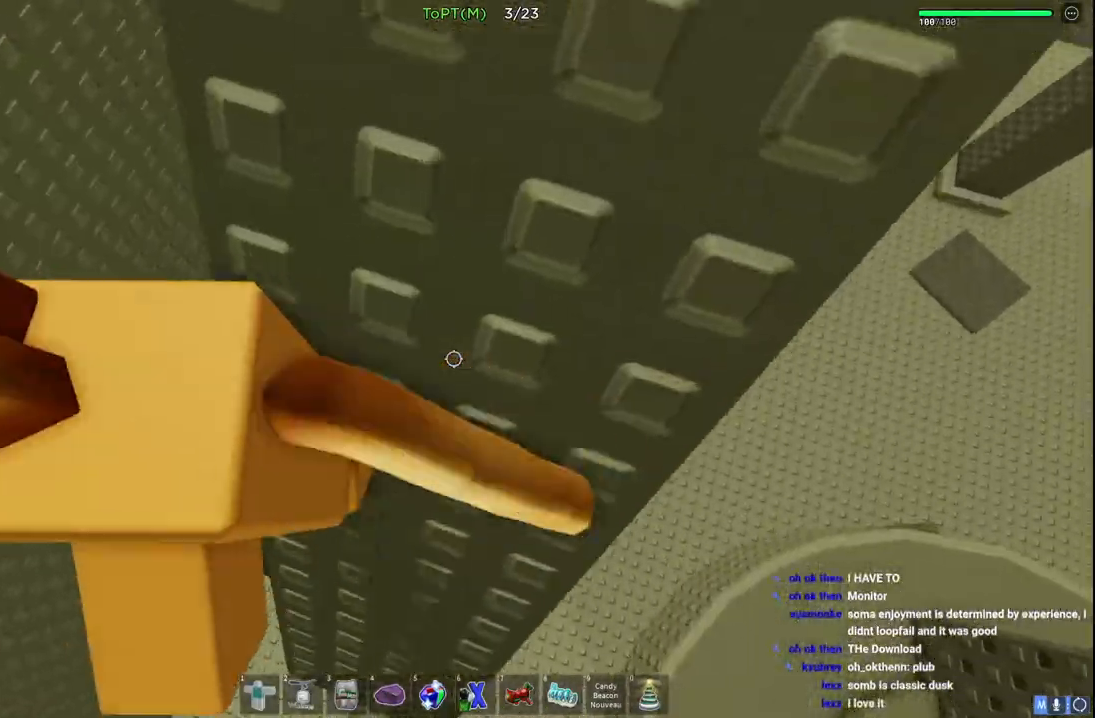
{"keys": ["a"], "events": [[283, "space", "down"], [433, "space", "up"]]}
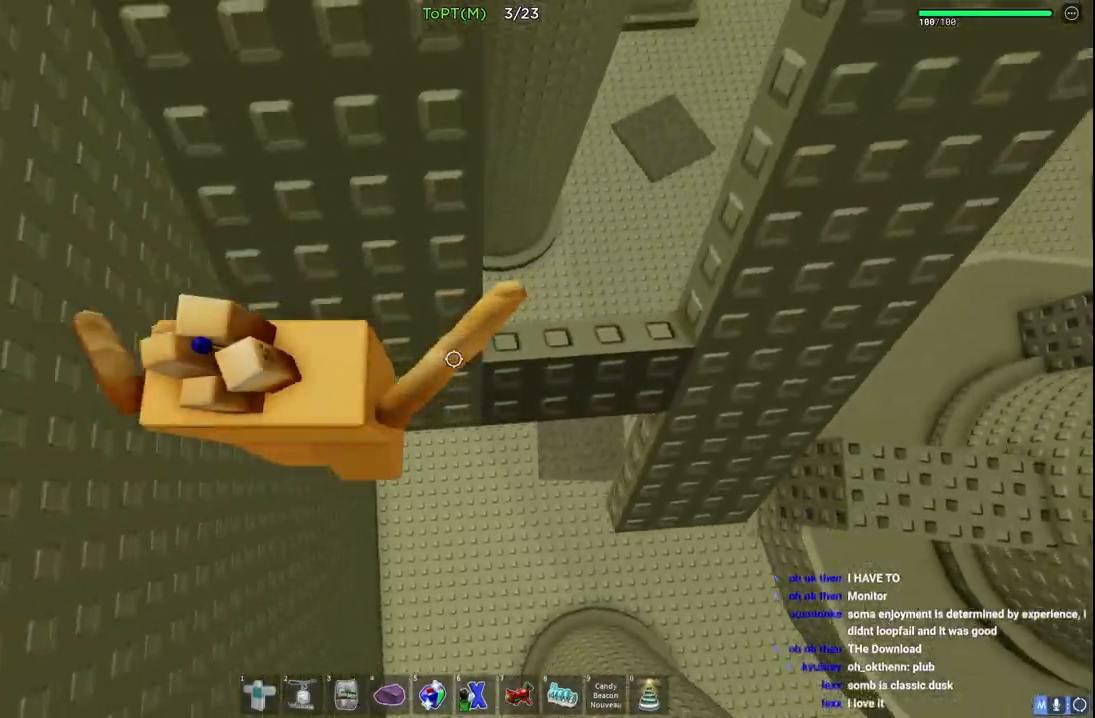
{"keys": ["w"], "events": [[33, "w", "down"], [100, "a", "up"], [167, "w", "up"], [367, "w", "down"]]}
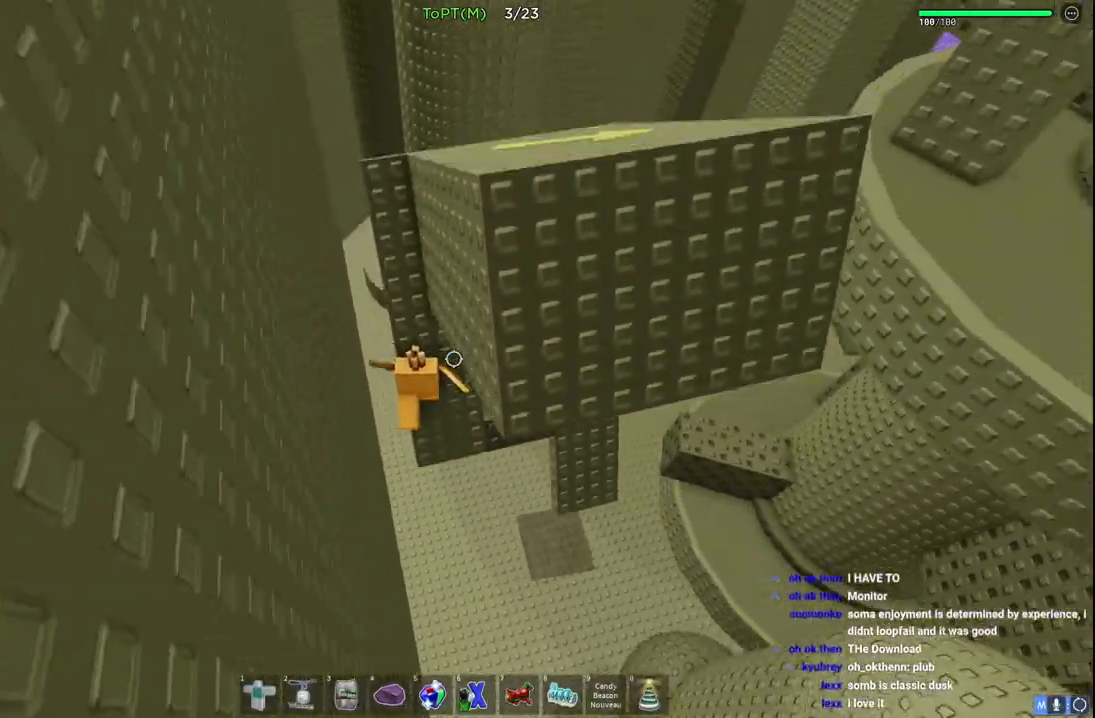
{"keys": ["space", "w"], "events": [[17, "a", "down"], [67, "space", "down"], [150, "a", "up"]]}
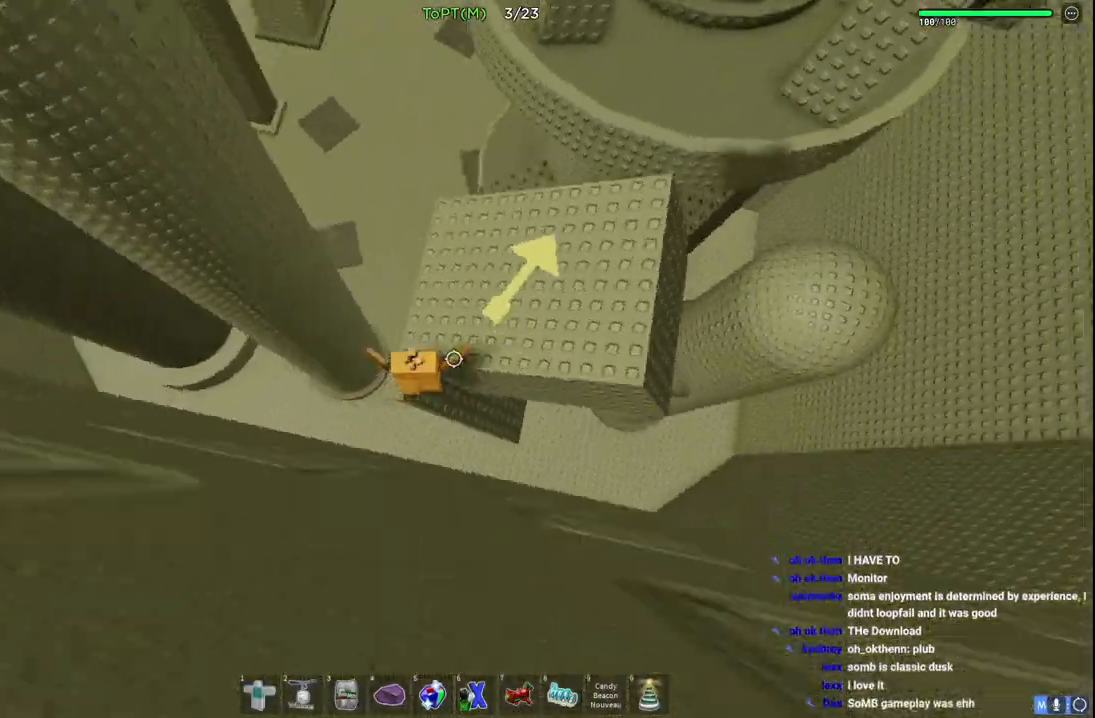
{"keys": ["w"], "events": [[183, "space", "up"], [200, "d", "down"], [317, "d", "up"]]}
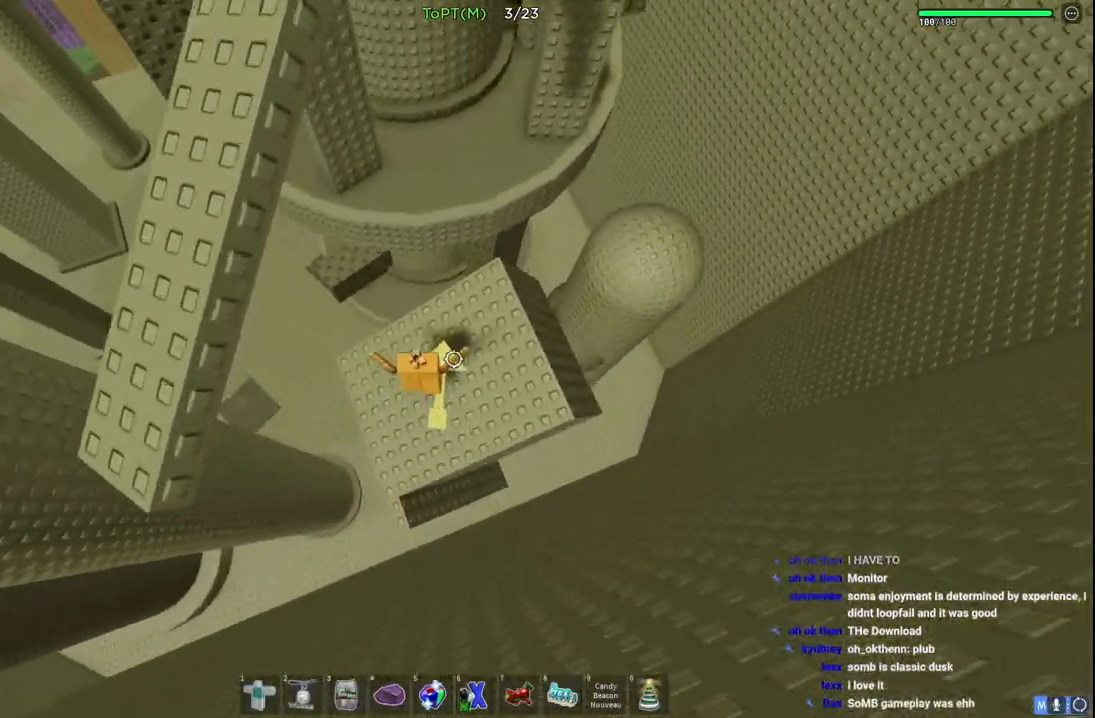
{"keys": ["space", "w"], "events": [[317, "space", "down"]]}
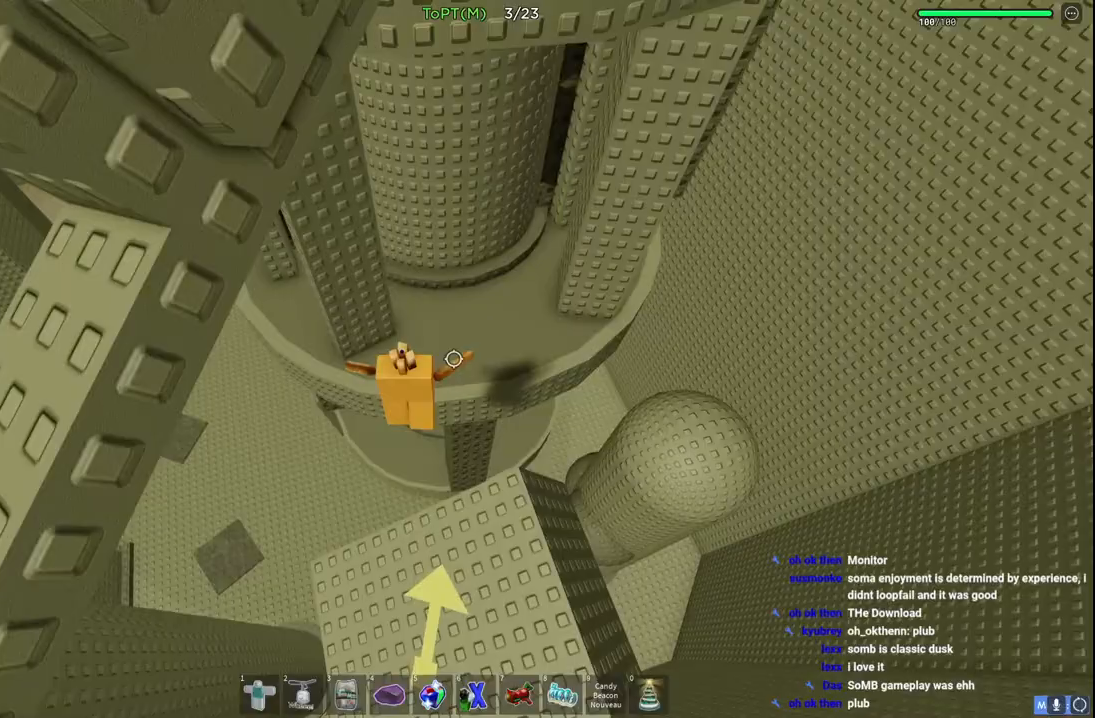
{"keys": ["d", "w"], "events": [[33, "space", "up"], [217, "d", "down"]]}
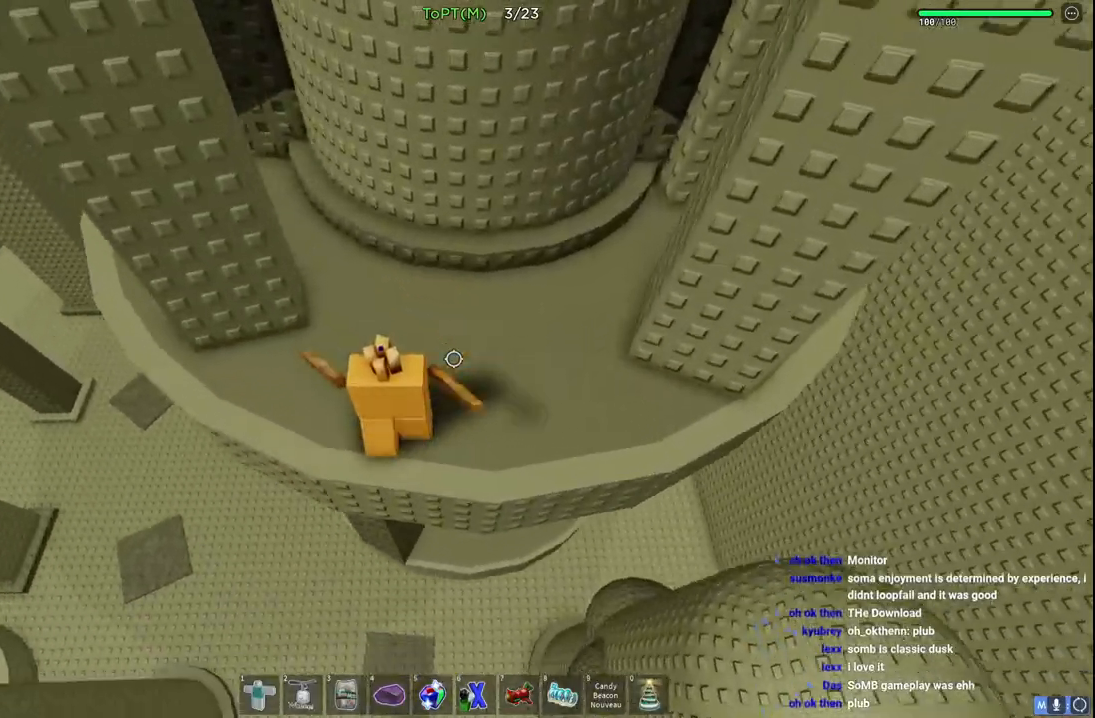
{"keys": ["d"], "events": [[367, "w", "up"]]}
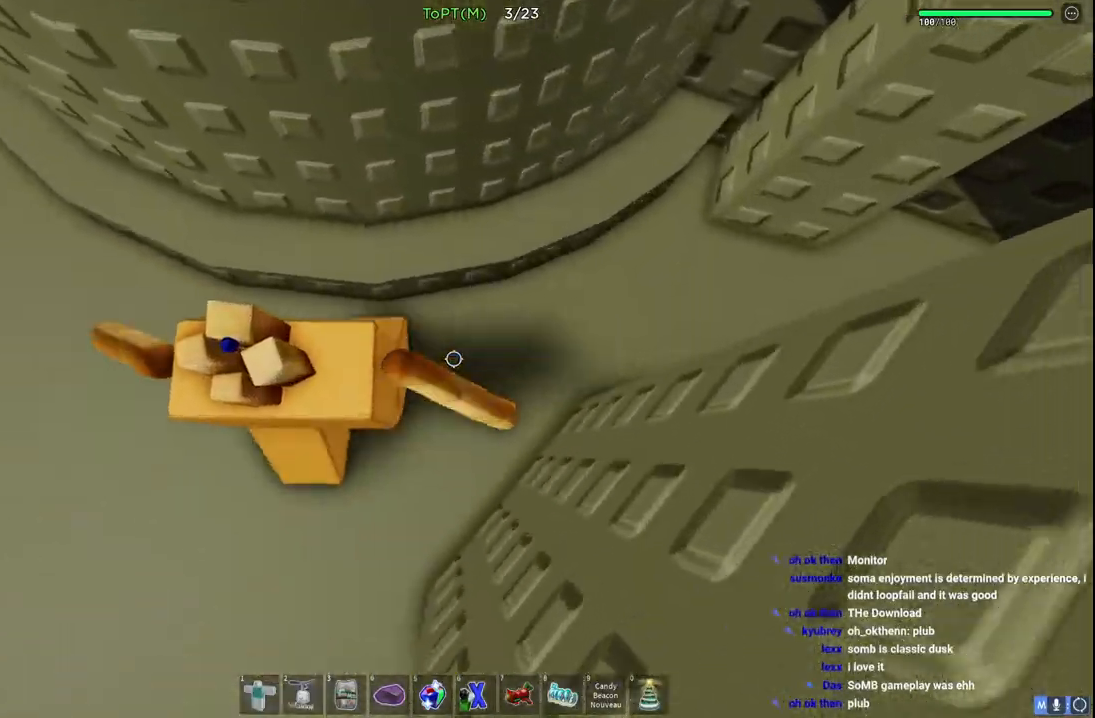
{"keys": ["d", "space"], "events": [[450, "space", "down"]]}
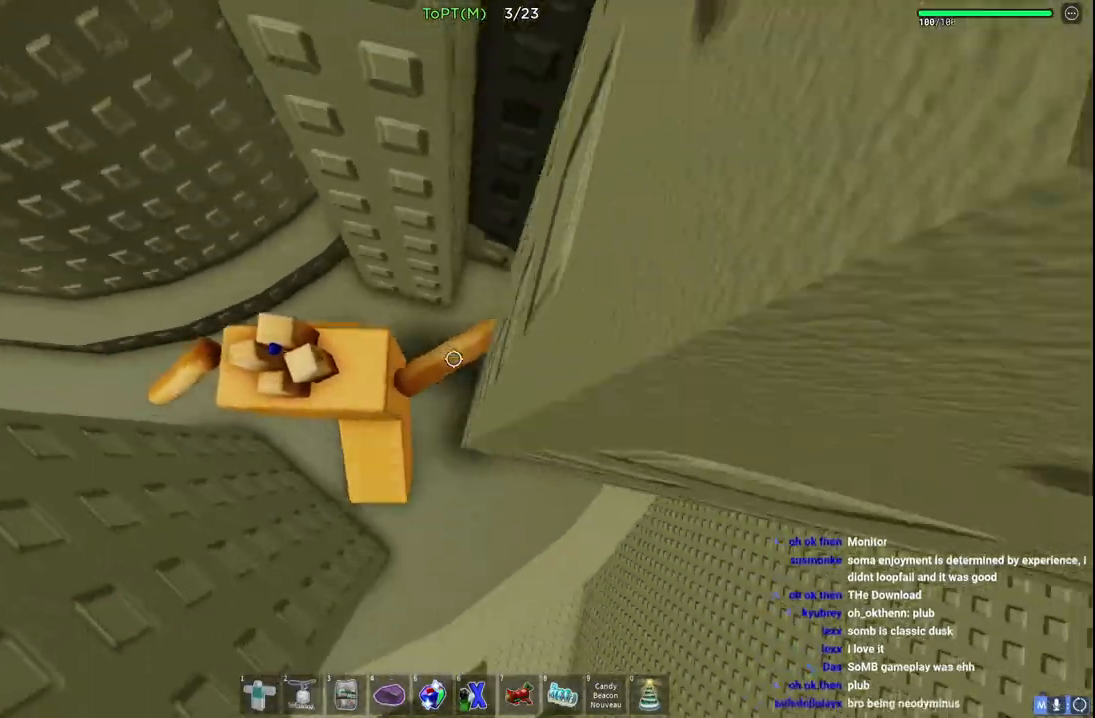
{"keys": ["d", "w"], "events": [[150, "space", "up"], [183, "w", "down"]]}
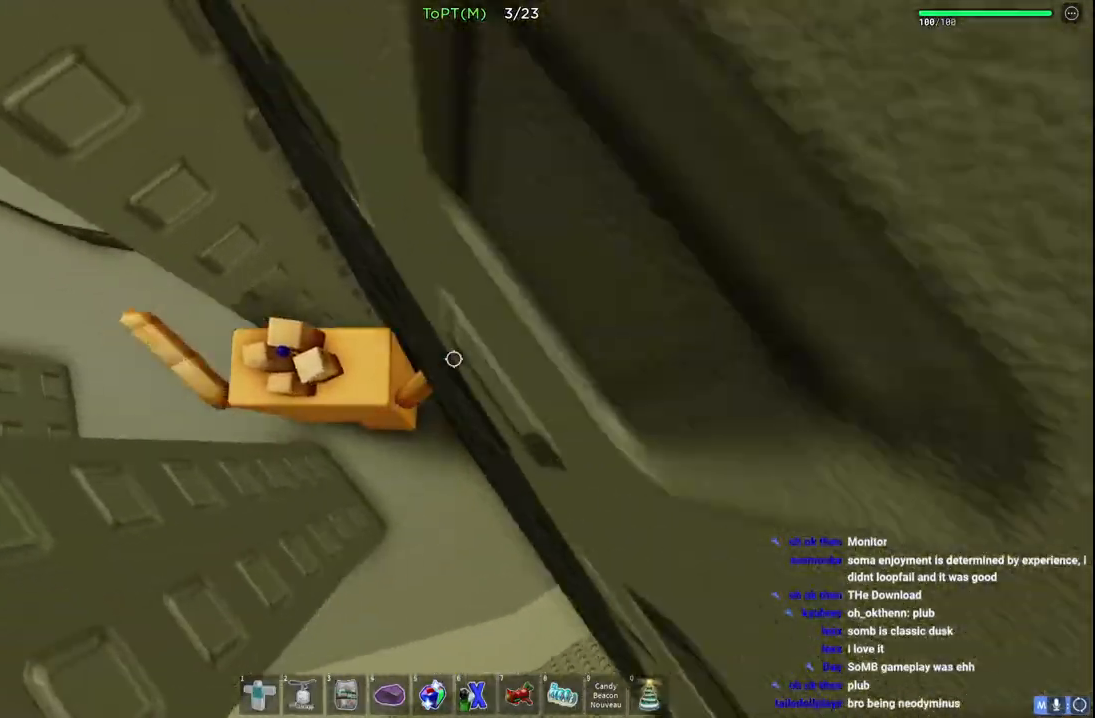
{"keys": ["d", "w"], "events": []}
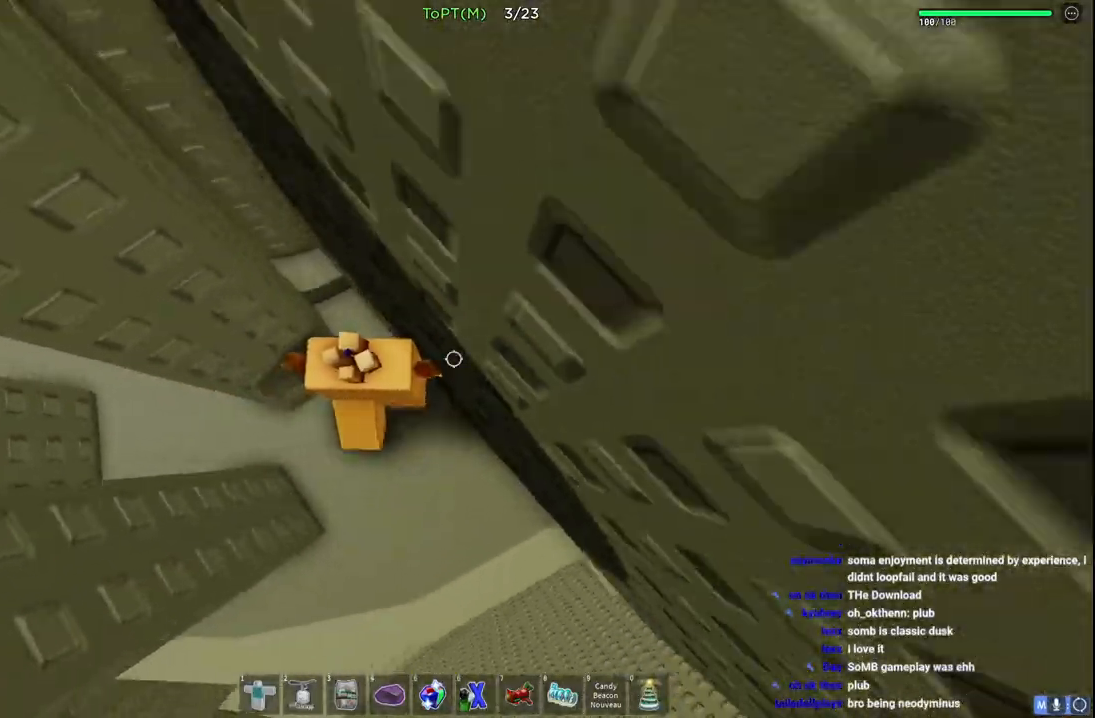
{"keys": ["d", "w"], "events": []}
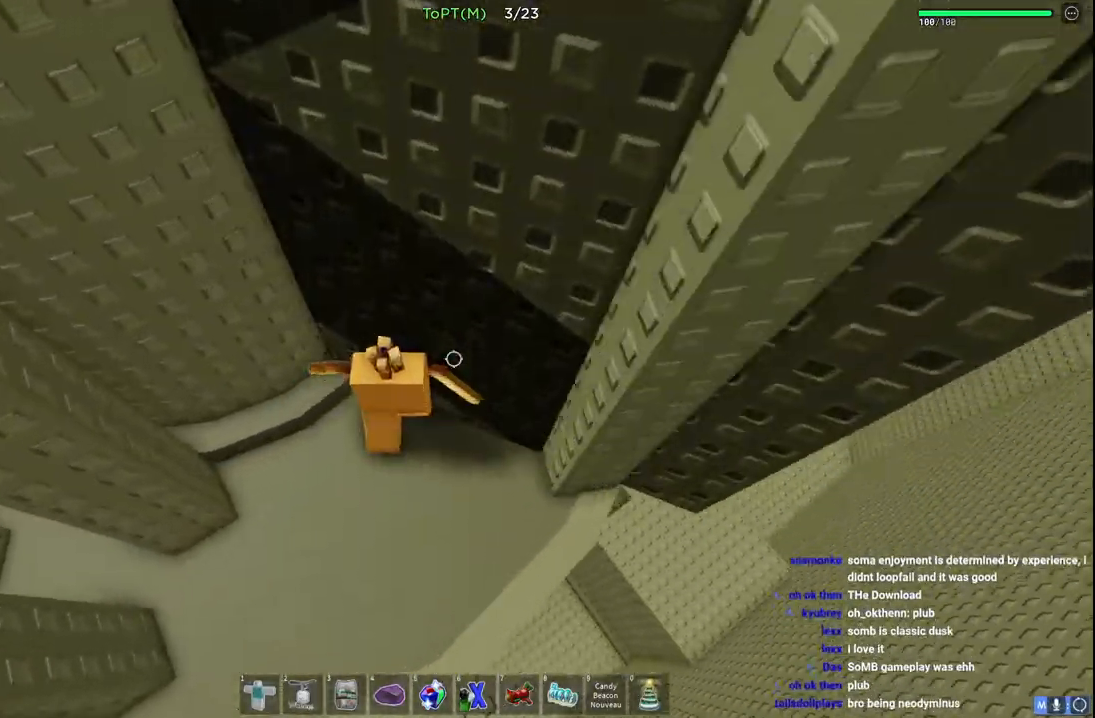
{"keys": ["d", "w"], "events": []}
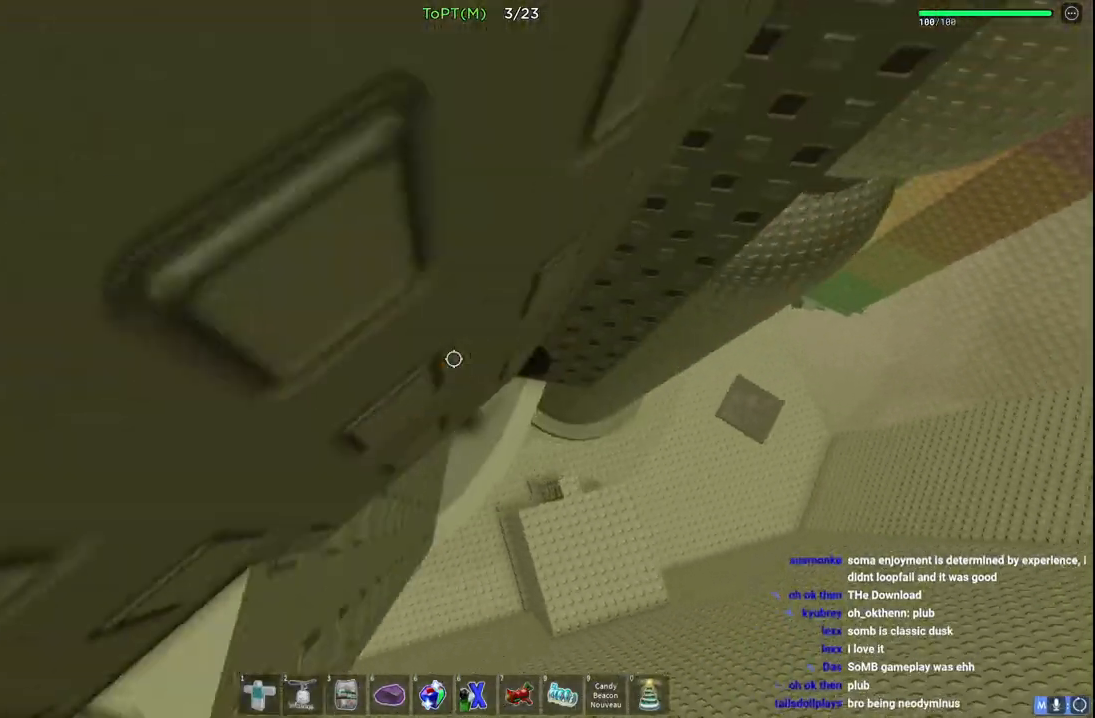
{"keys": ["d"], "events": [[433, "w", "up"]]}
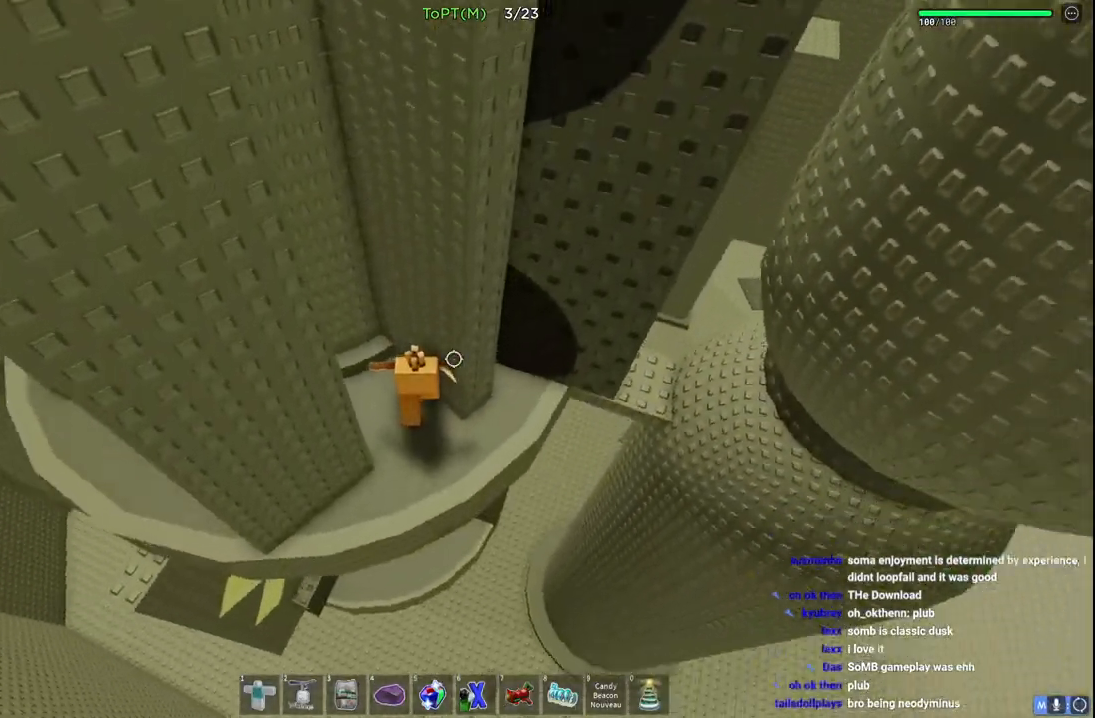
{"keys": ["d", "space", "w"], "events": [[233, "w", "down"], [417, "space", "down"]]}